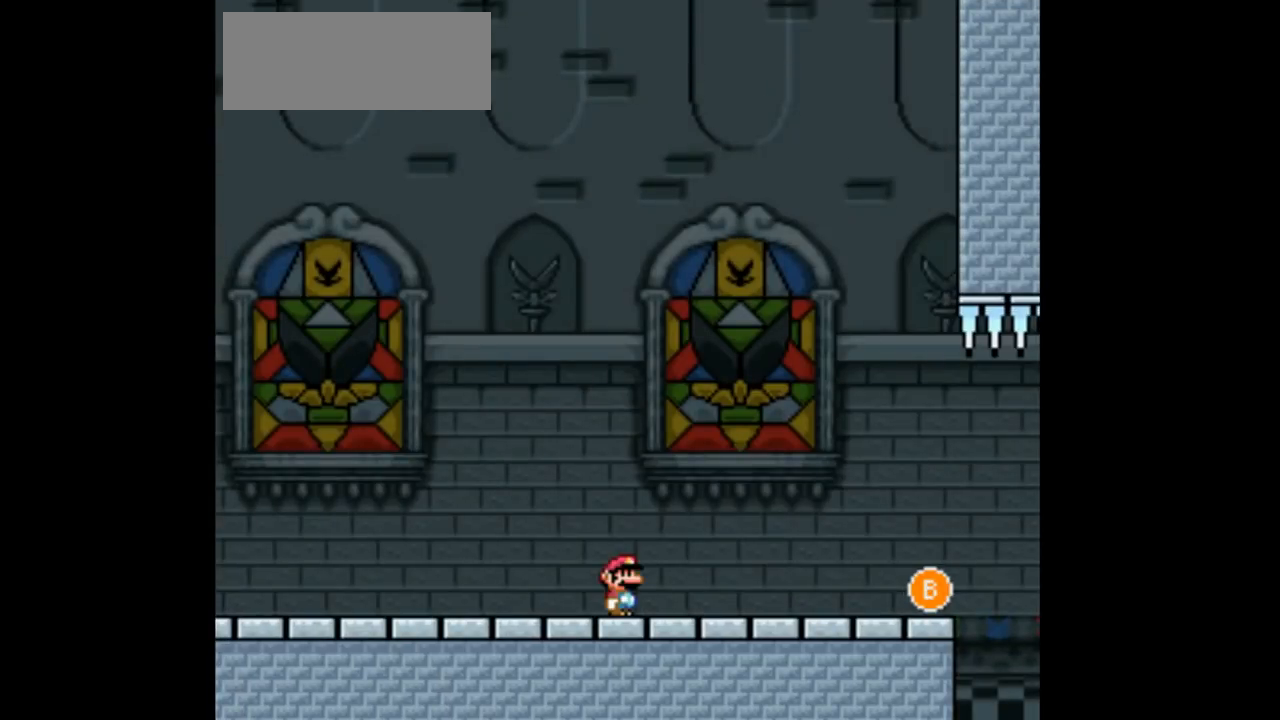
Gameplay with a controller (Nintendo layout); each line is a JSON object with the inputs held at the frame after it. "events" lists button and stick changes between this image and that frame as [ms after this image, input, new state], when the widget could be followed in between. Not read: L3 R1 R3.
{"buttons": ["Y"], "events": []}
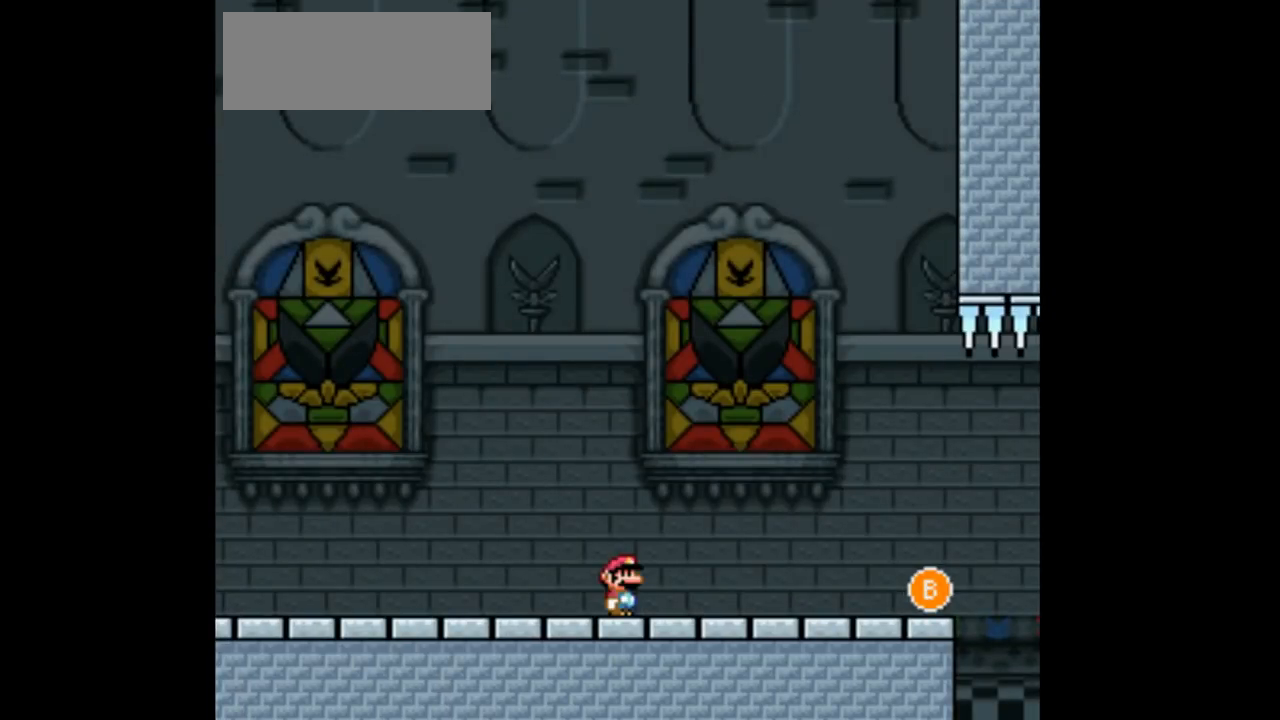
{"buttons": ["Y", "DPAD_LEFT"], "events": [[400, "DPAD_LEFT", "down"]]}
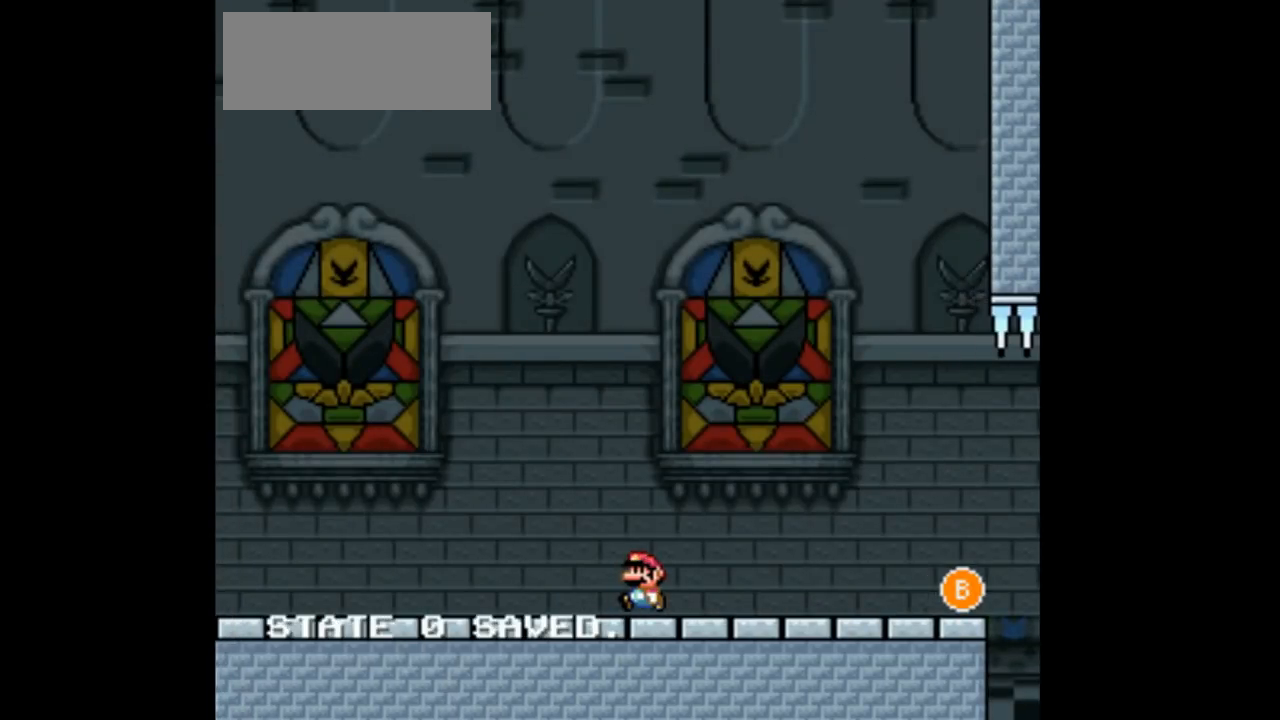
{"buttons": ["Y", "DPAD_LEFT"], "events": []}
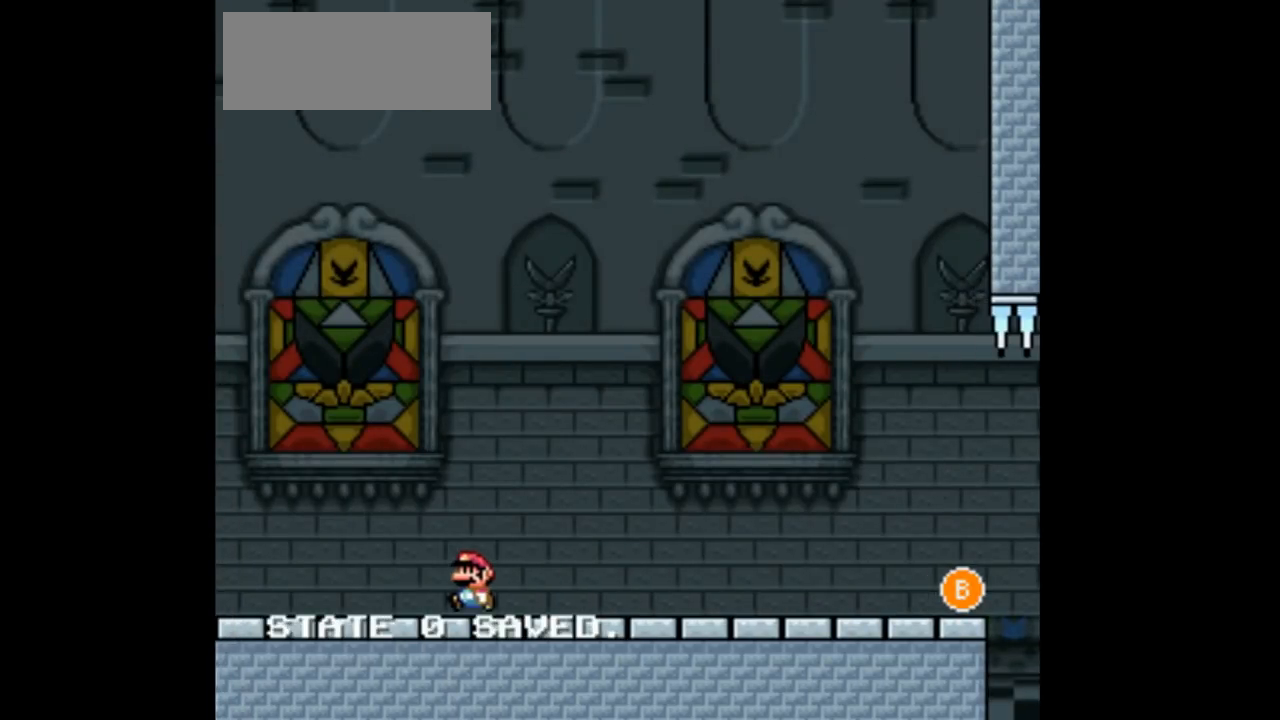
{"buttons": ["Y", "DPAD_RIGHT"], "events": [[433, "DPAD_LEFT", "up"], [433, "DPAD_RIGHT", "down"]]}
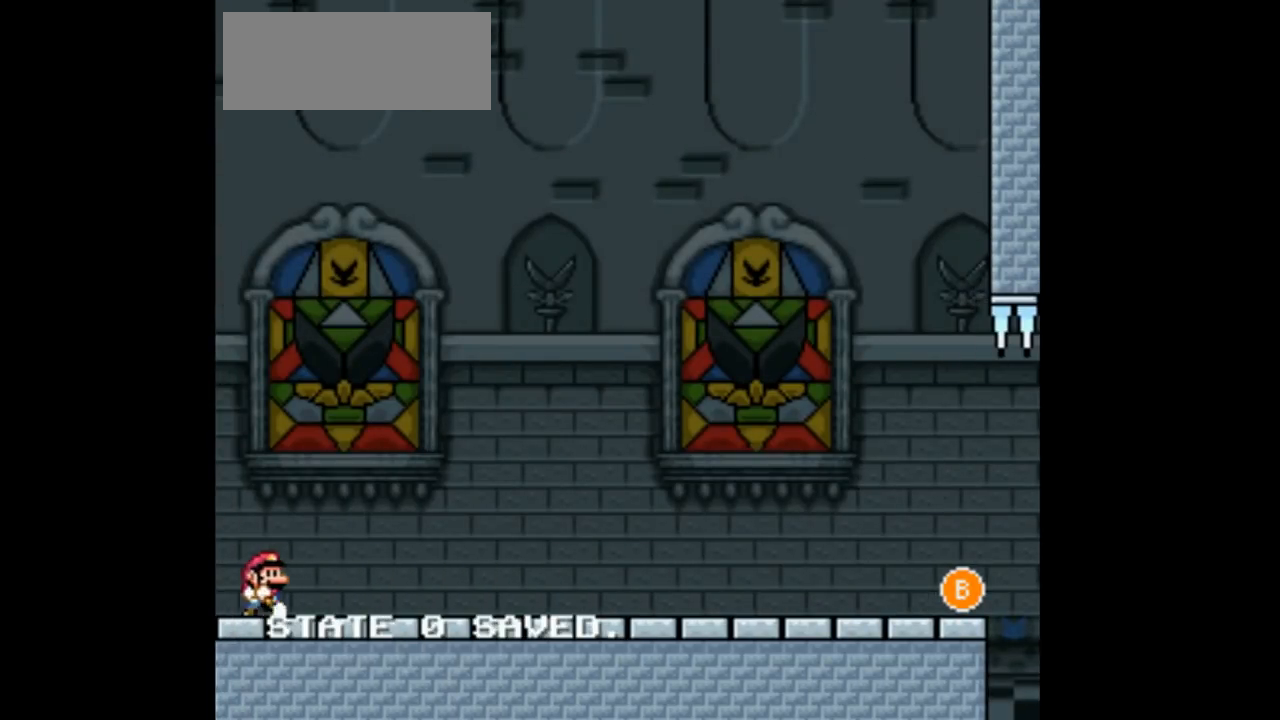
{"buttons": ["Y", "DPAD_RIGHT"], "events": []}
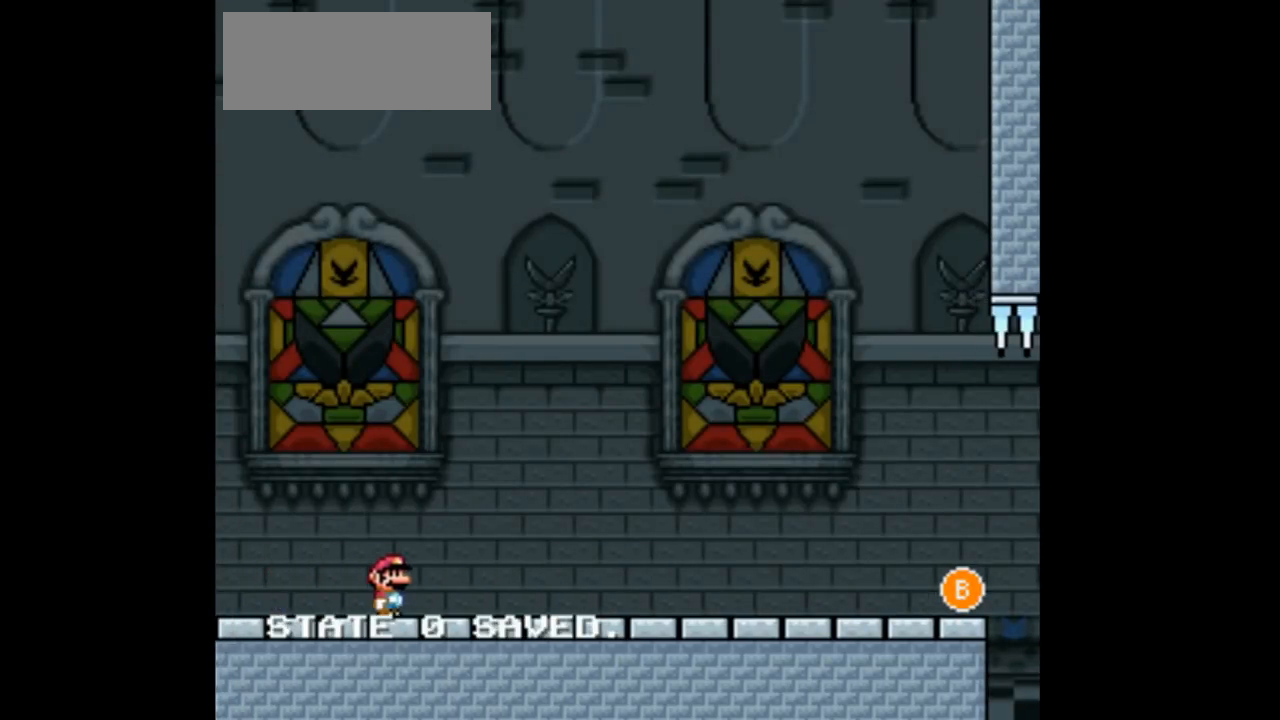
{"buttons": ["Y", "DPAD_RIGHT"], "events": []}
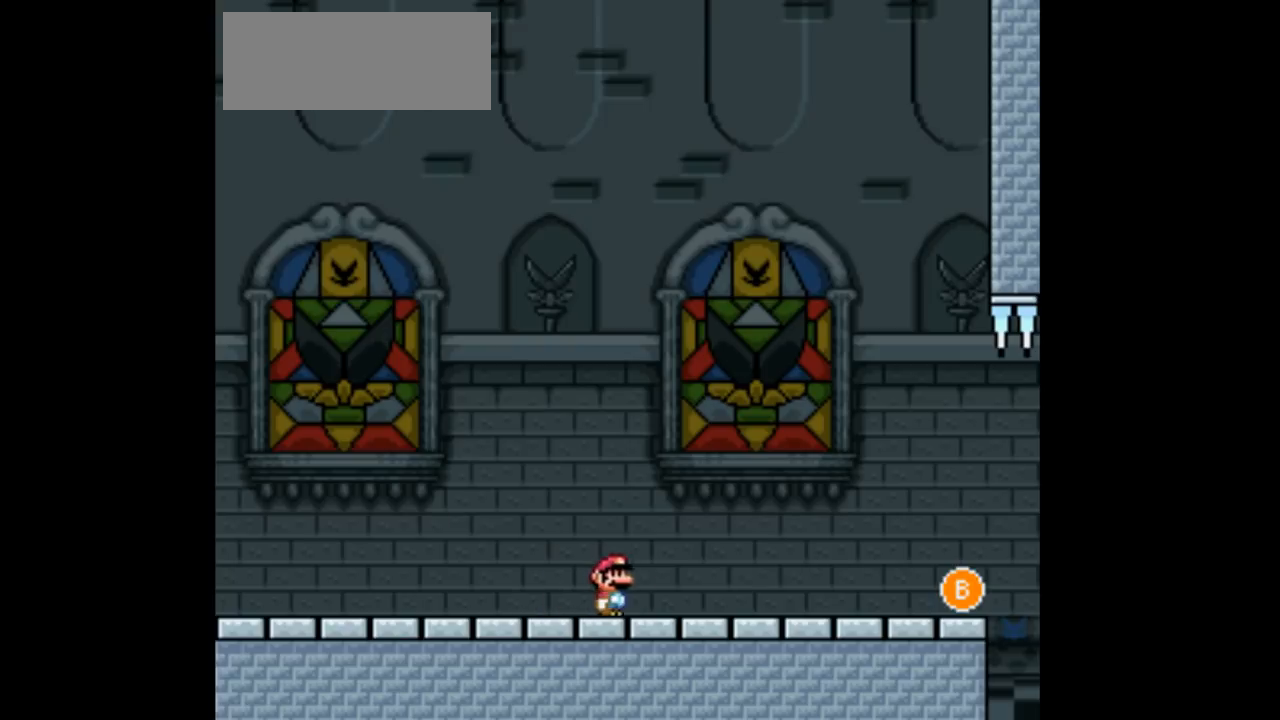
{"buttons": ["Y", "DPAD_LEFT"], "events": [[500, "DPAD_LEFT", "down"], [500, "DPAD_RIGHT", "up"]]}
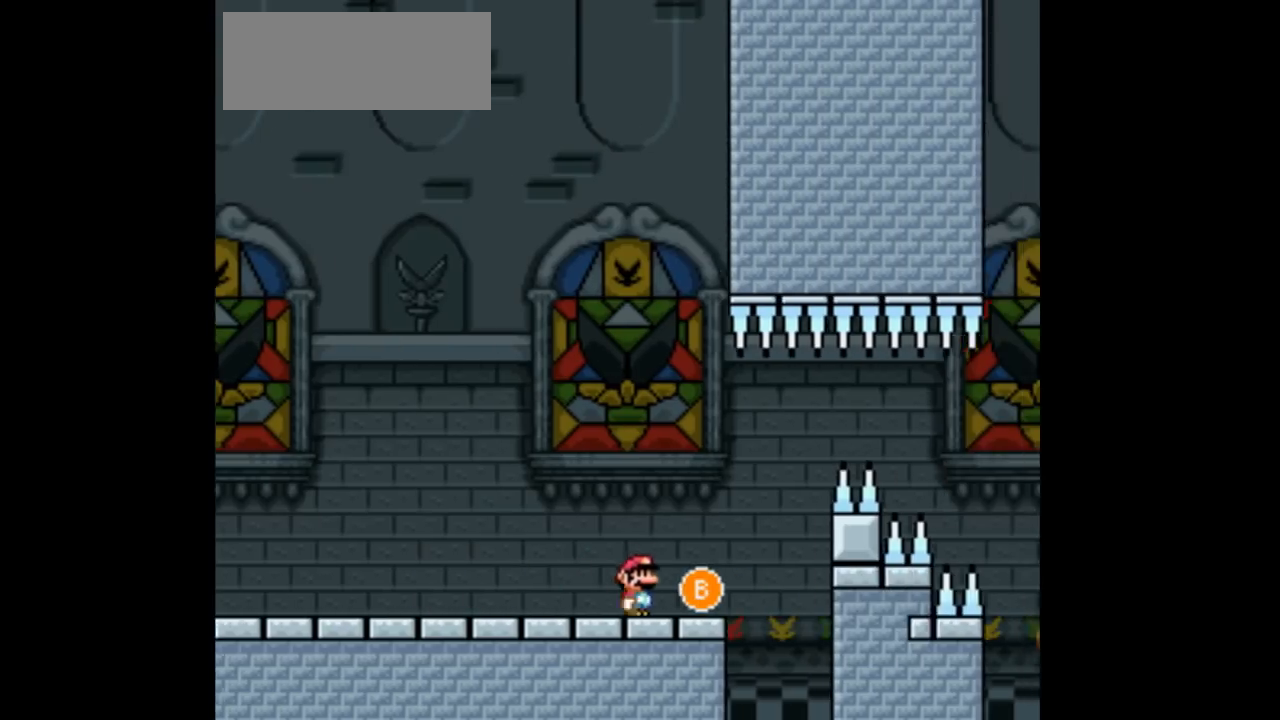
{"buttons": ["Y"], "events": [[200, "DPAD_LEFT", "up"], [367, "DPAD_RIGHT", "down"], [467, "DPAD_RIGHT", "up"]]}
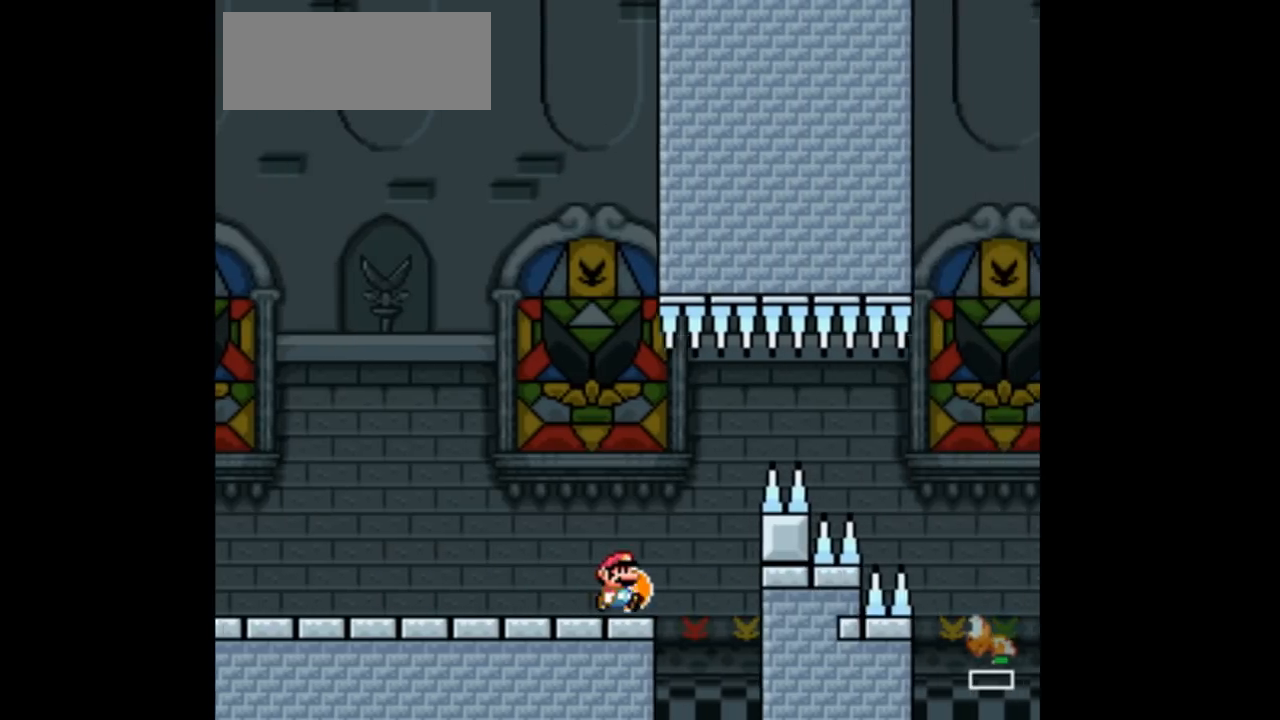
{"buttons": ["Y"], "events": []}
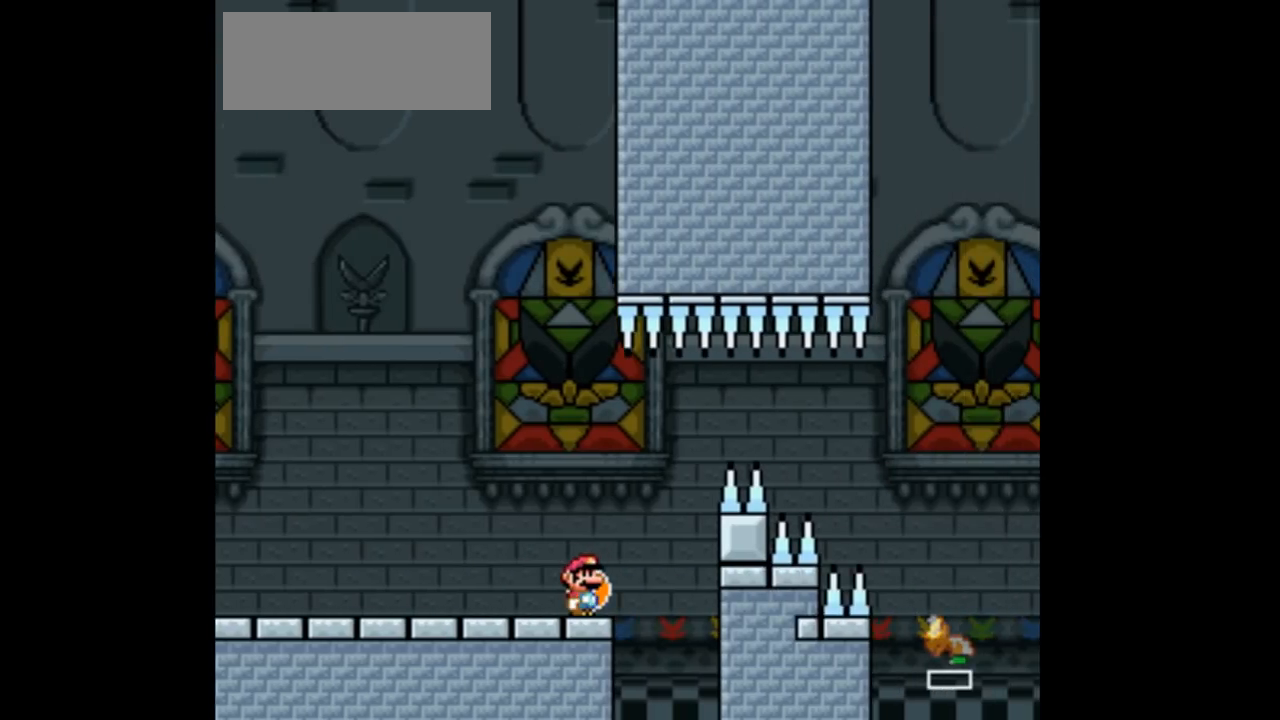
{"buttons": ["Y"], "events": [[200, "DPAD_LEFT", "down"], [367, "DPAD_LEFT", "up"], [367, "DPAD_RIGHT", "down"], [467, "DPAD_RIGHT", "up"]]}
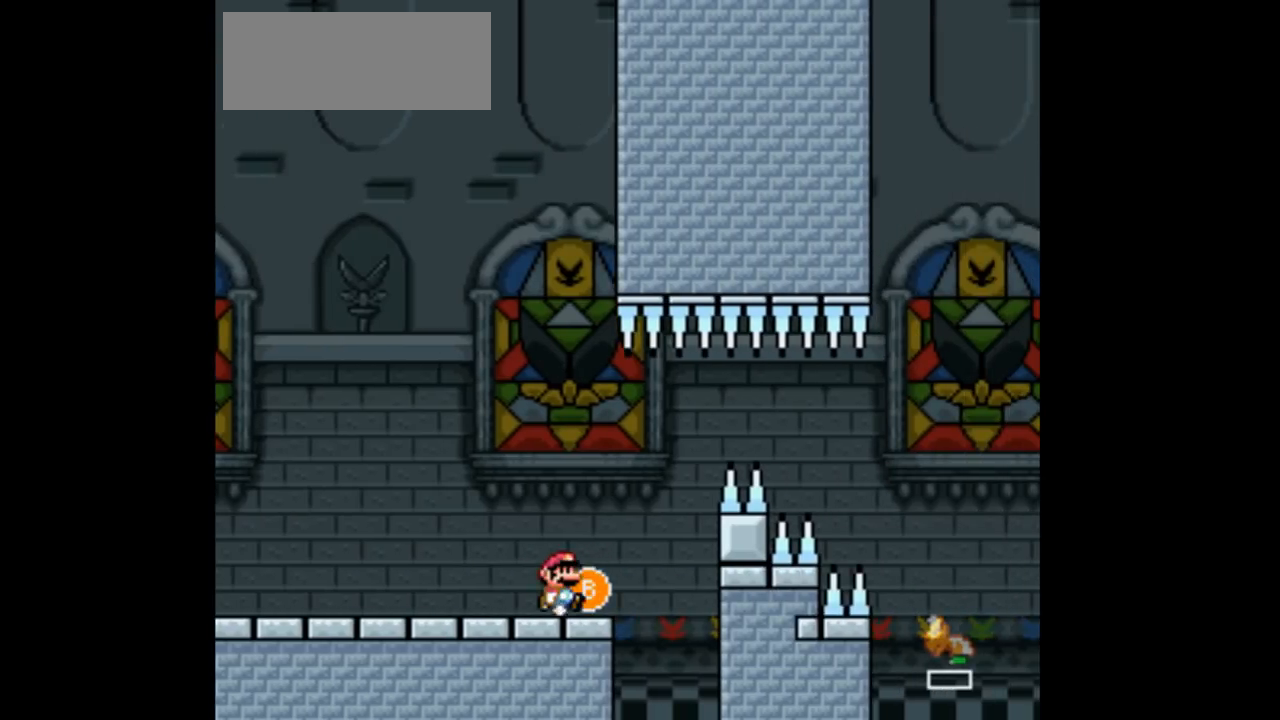
{"buttons": ["B", "Y", "DPAD_RIGHT"], "events": [[200, "DPAD_RIGHT", "down"], [467, "B", "down"]]}
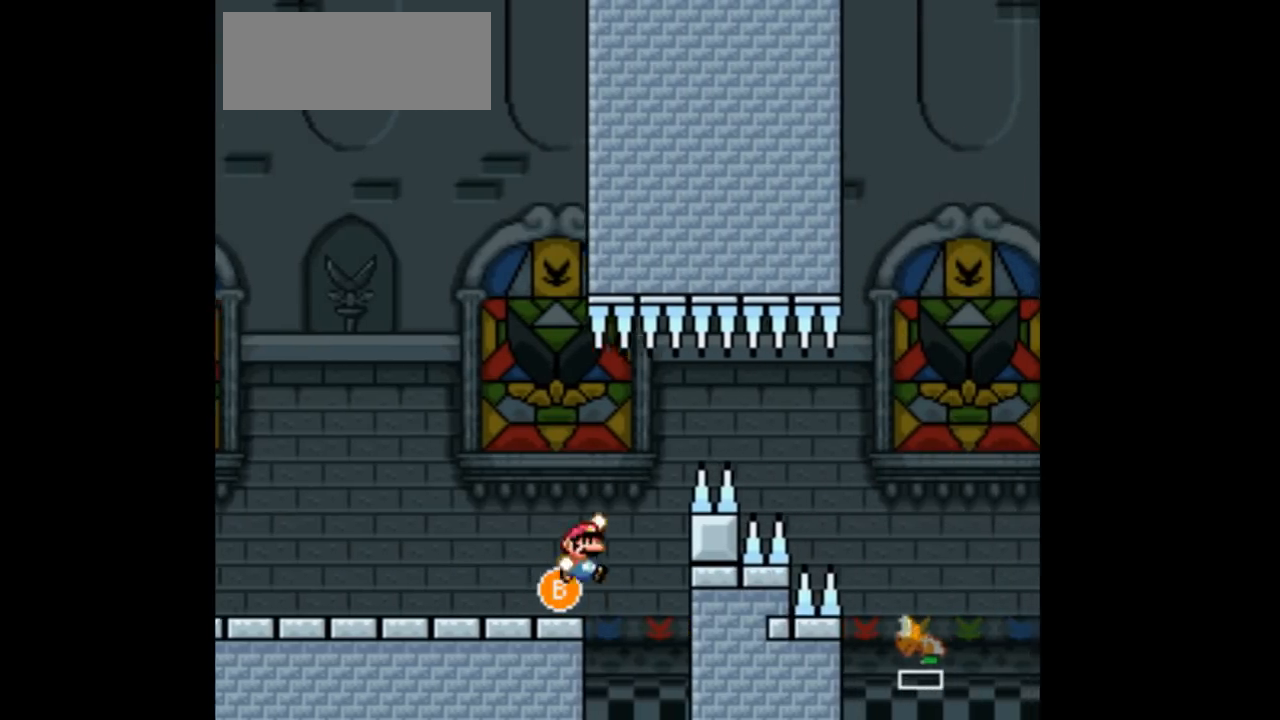
{"buttons": ["B", "Y", "DPAD_RIGHT"], "events": [[167, "B", "up"], [267, "B", "down"]]}
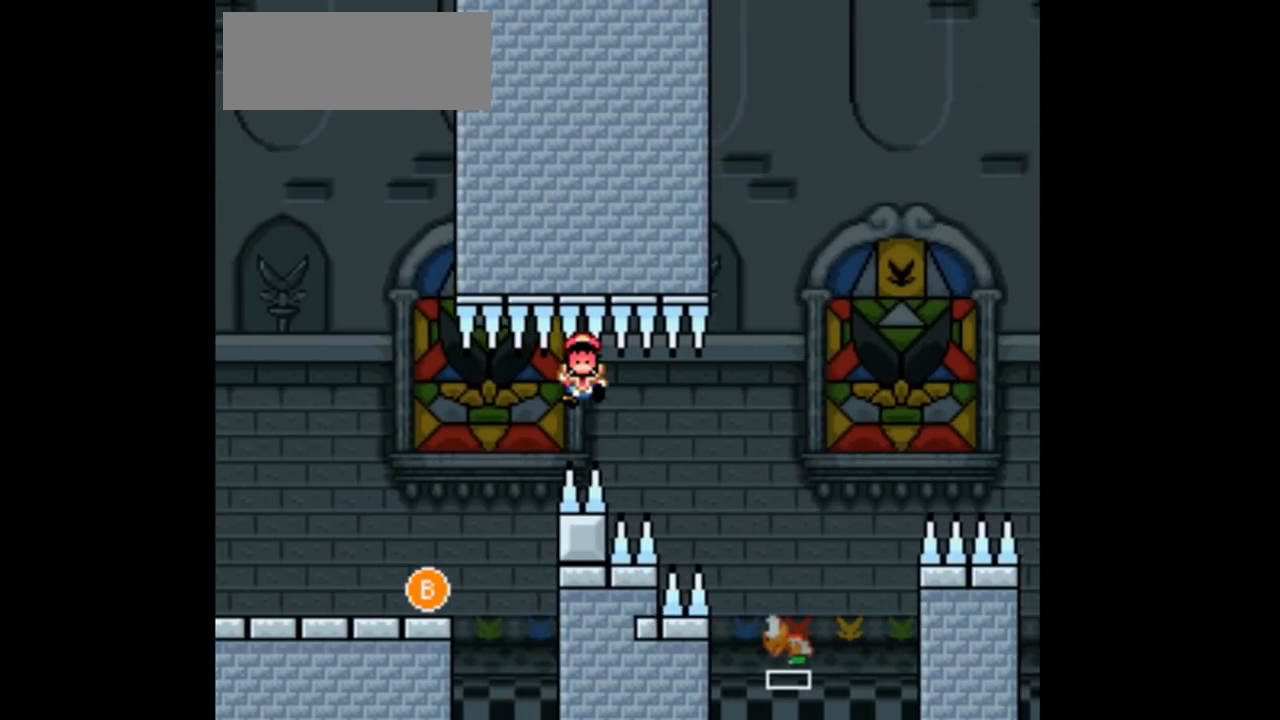
{"buttons": ["Y"], "events": [[200, "B", "up"], [233, "DPAD_RIGHT", "up"]]}
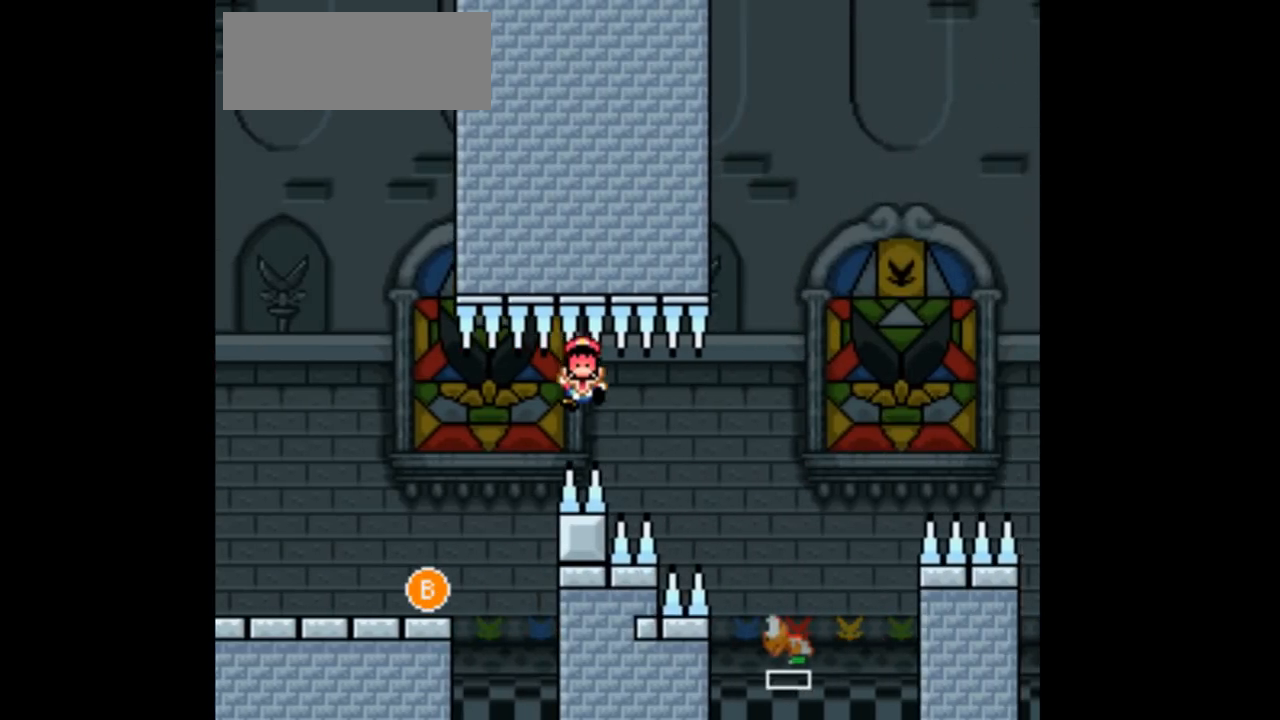
{"buttons": ["Y"], "events": []}
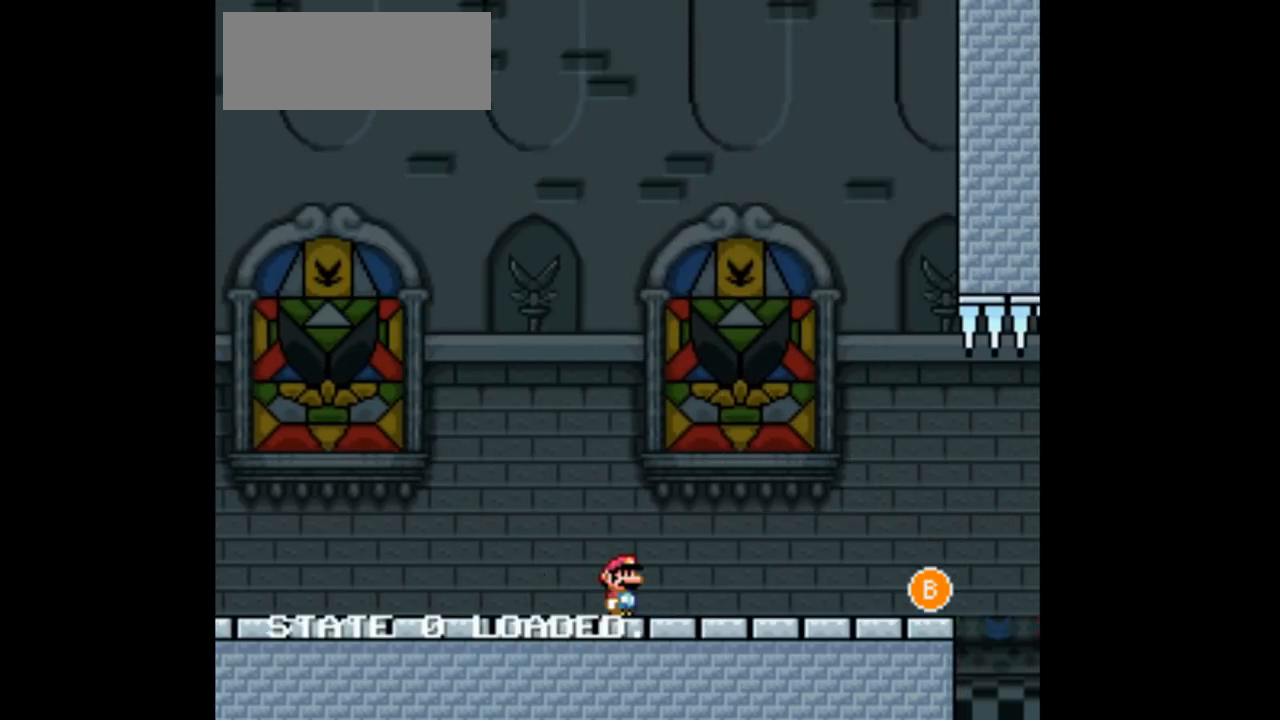
{"buttons": ["Y", "DPAD_RIGHT"], "events": [[433, "DPAD_RIGHT", "down"]]}
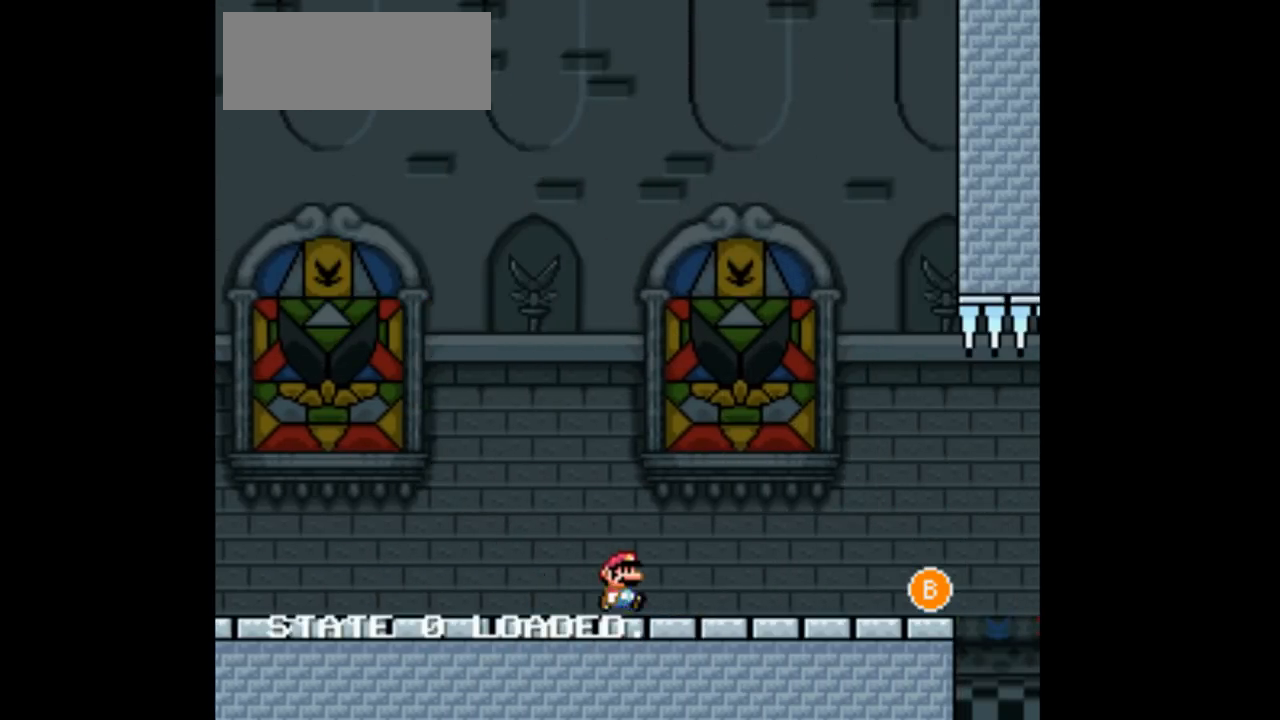
{"buttons": ["Y", "DPAD_RIGHT"], "events": []}
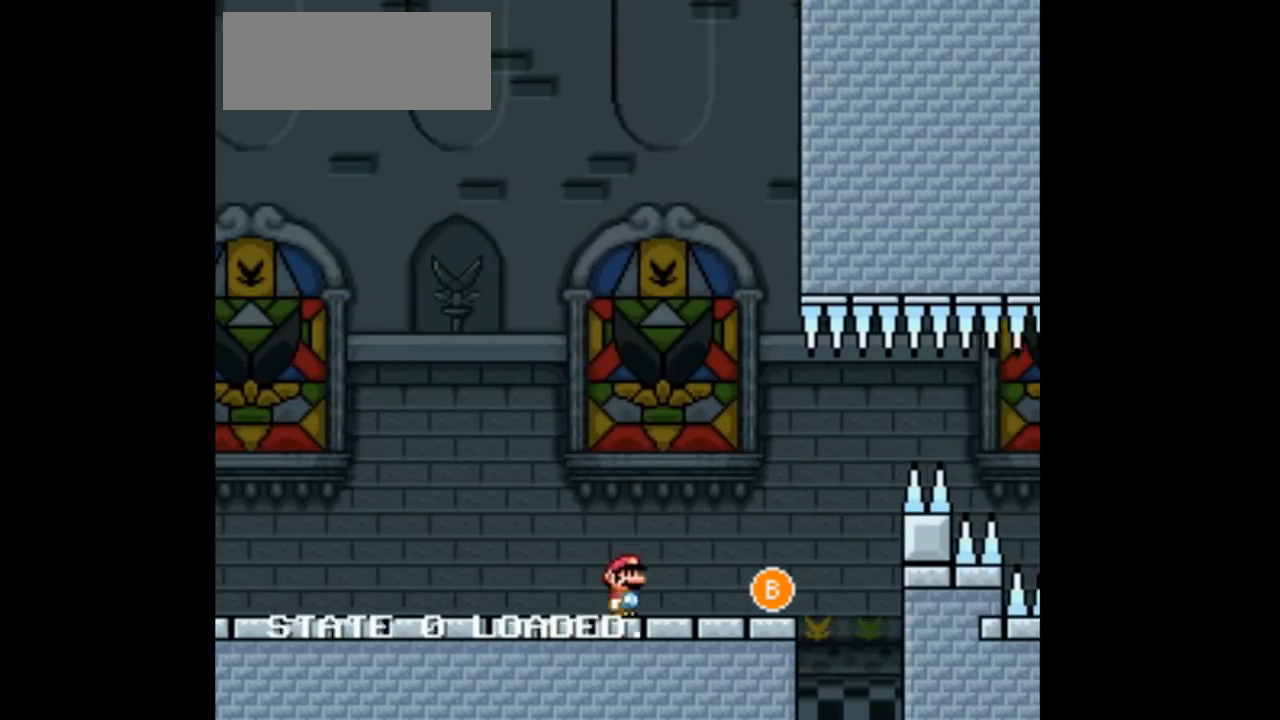
{"buttons": ["Y"], "events": [[233, "DPAD_LEFT", "down"], [233, "DPAD_RIGHT", "up"], [400, "DPAD_LEFT", "up"]]}
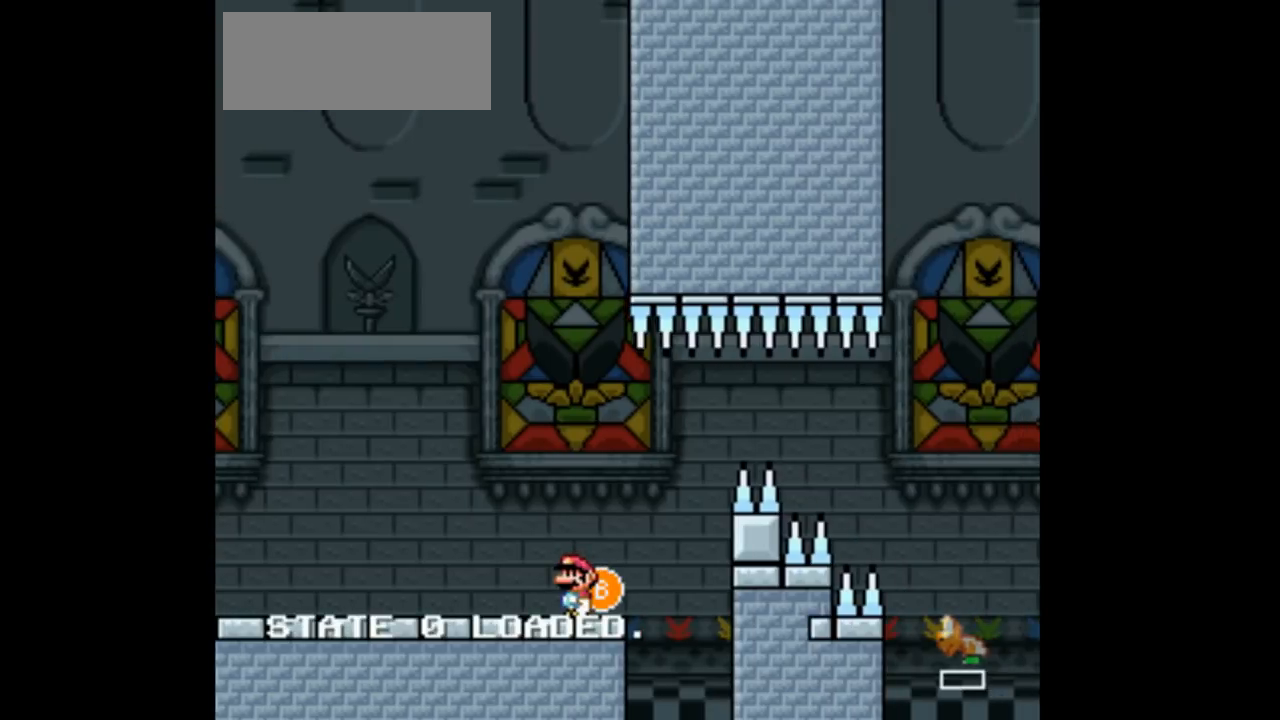
{"buttons": ["Y"], "events": []}
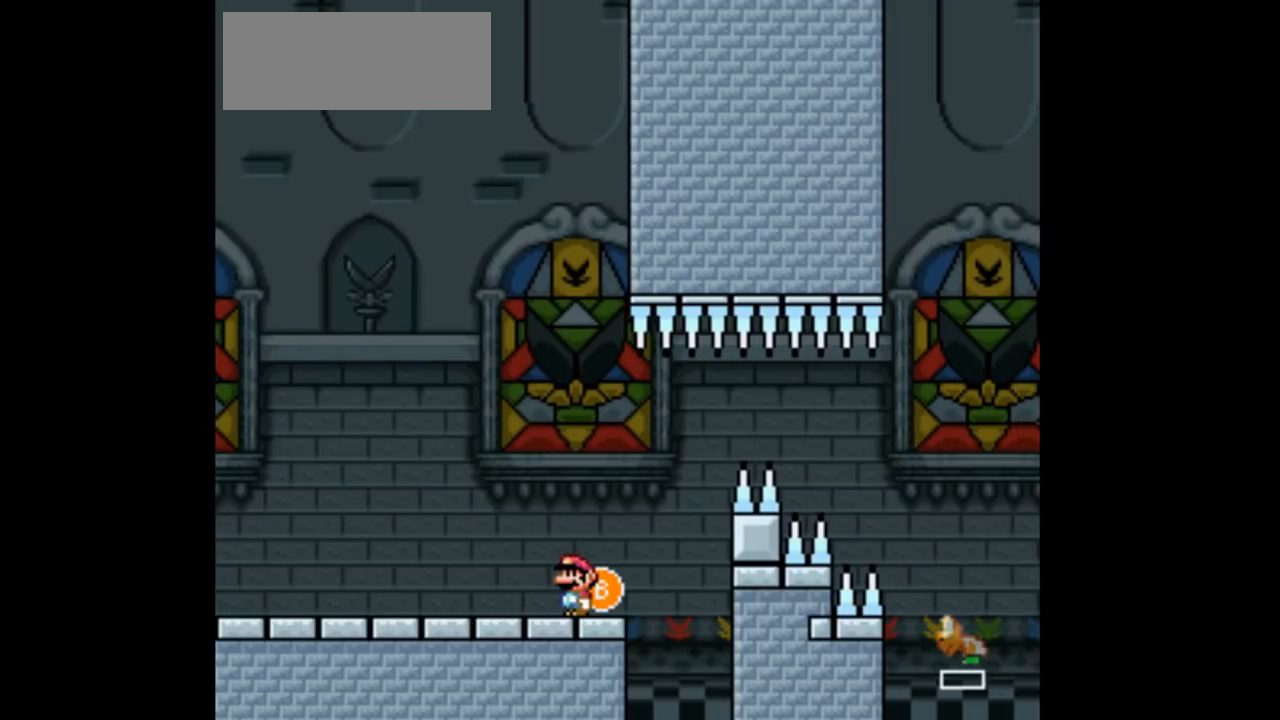
{"buttons": ["B", "Y", "DPAD_RIGHT"], "events": [[267, "DPAD_RIGHT", "down"], [433, "B", "down"]]}
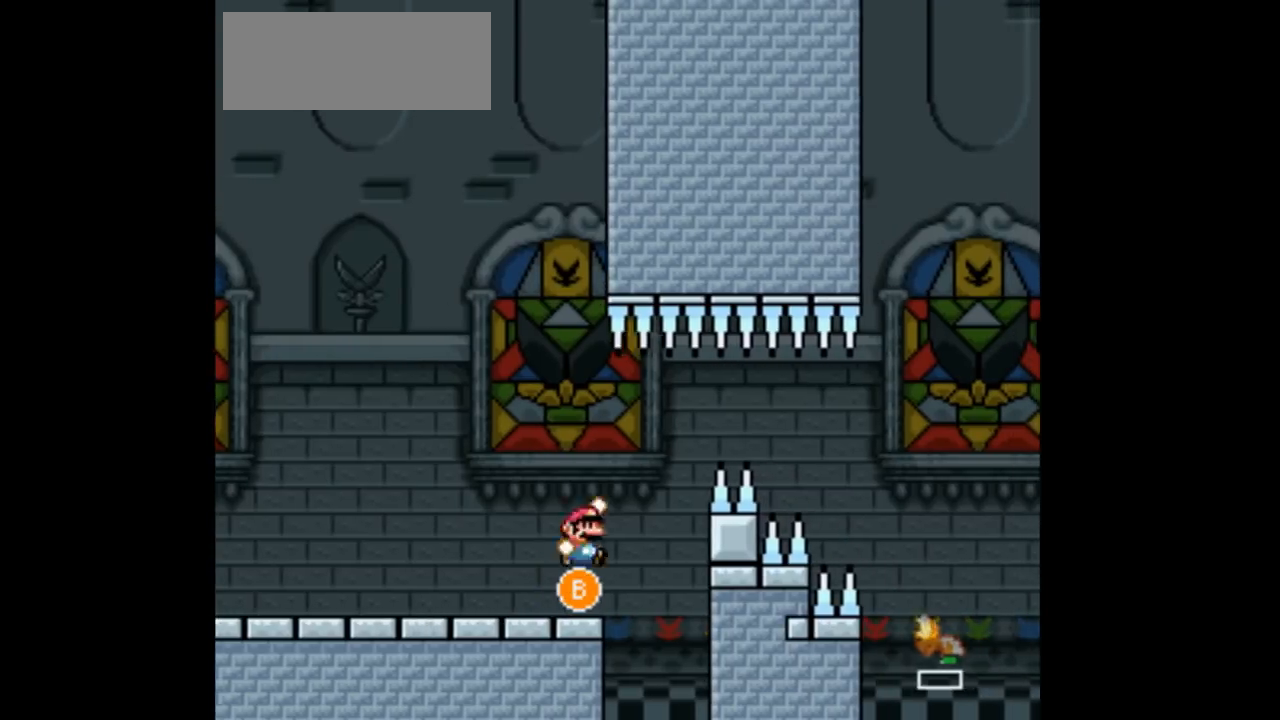
{"buttons": ["Y"], "events": [[400, "DPAD_RIGHT", "up"], [467, "B", "up"]]}
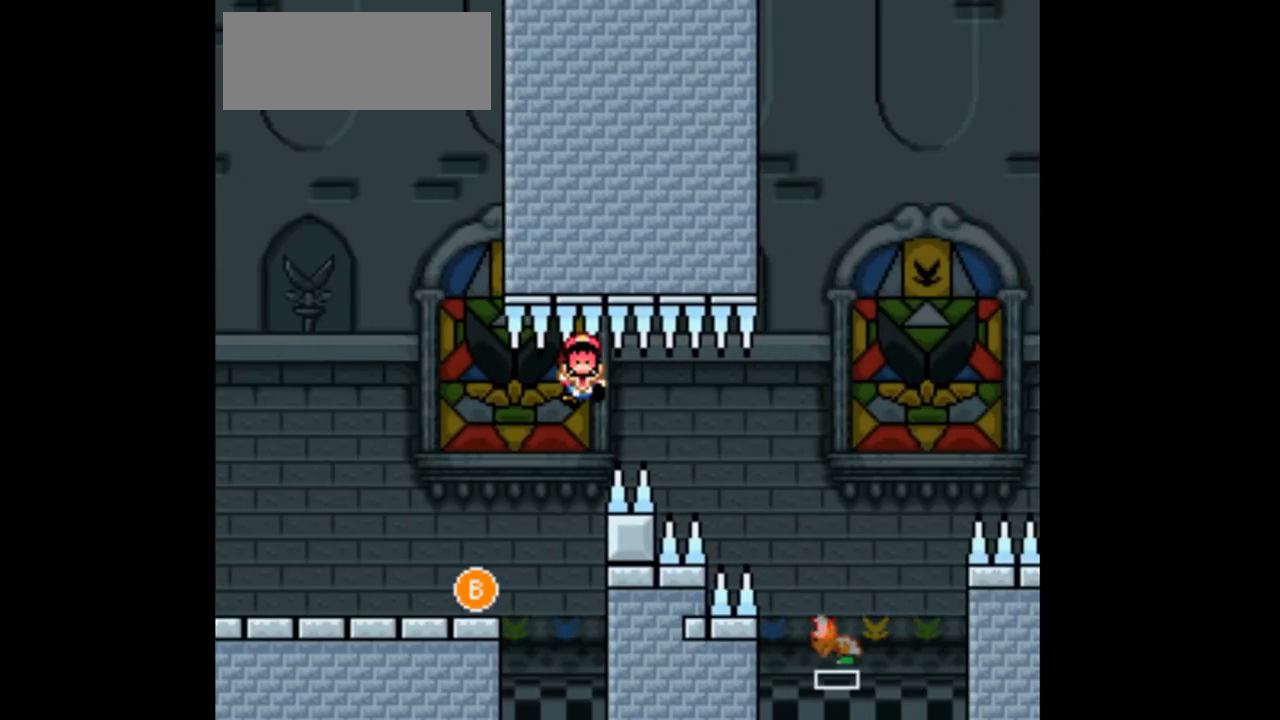
{"buttons": [], "events": [[33, "Y", "up"]]}
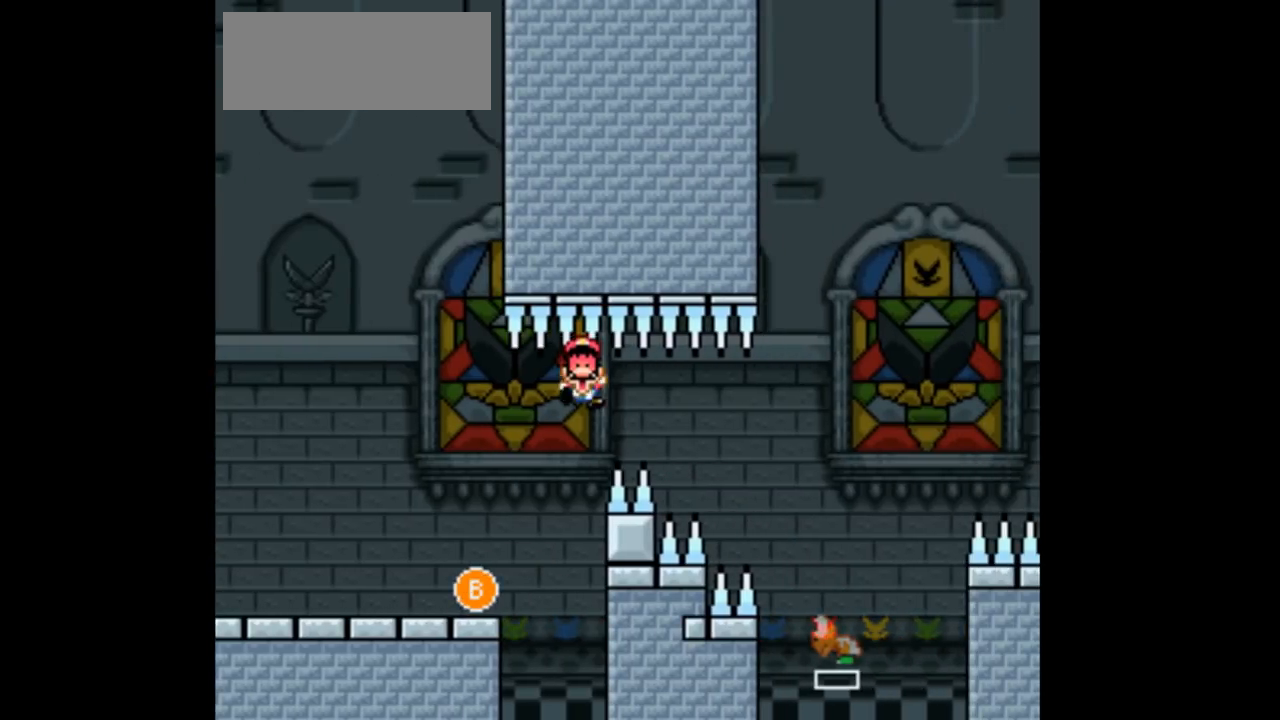
{"buttons": [], "events": []}
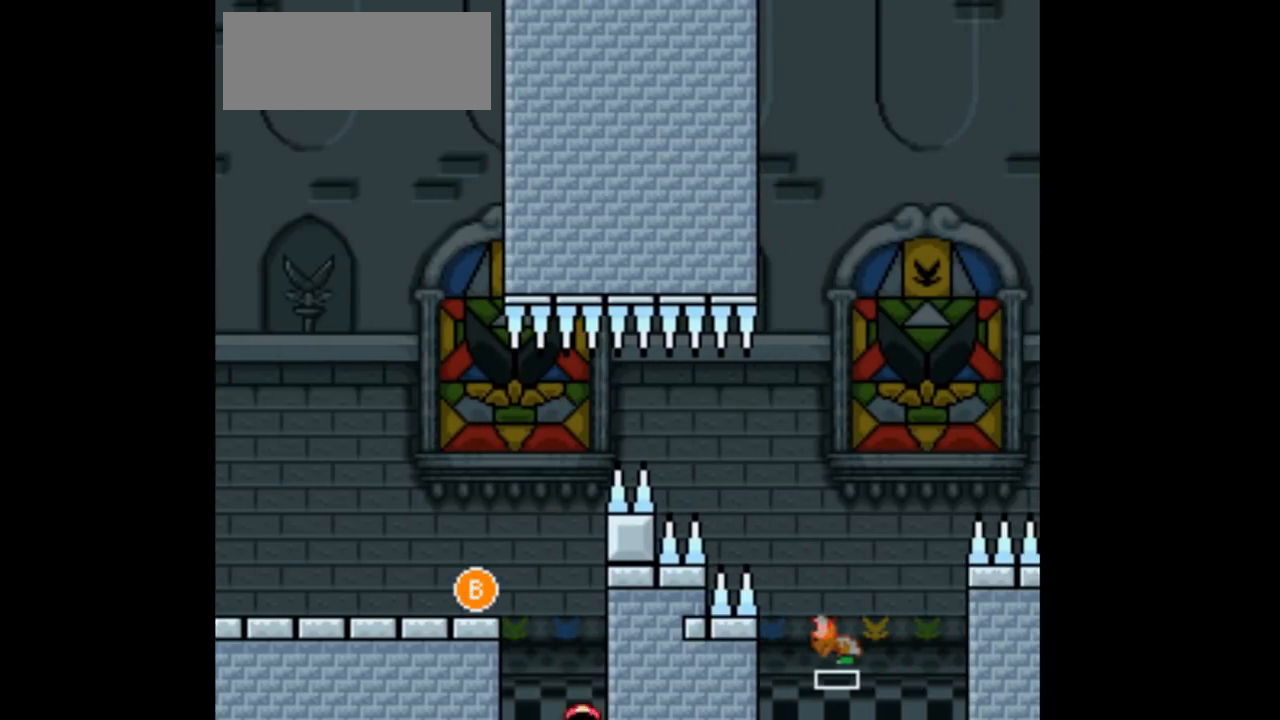
{"buttons": [], "events": []}